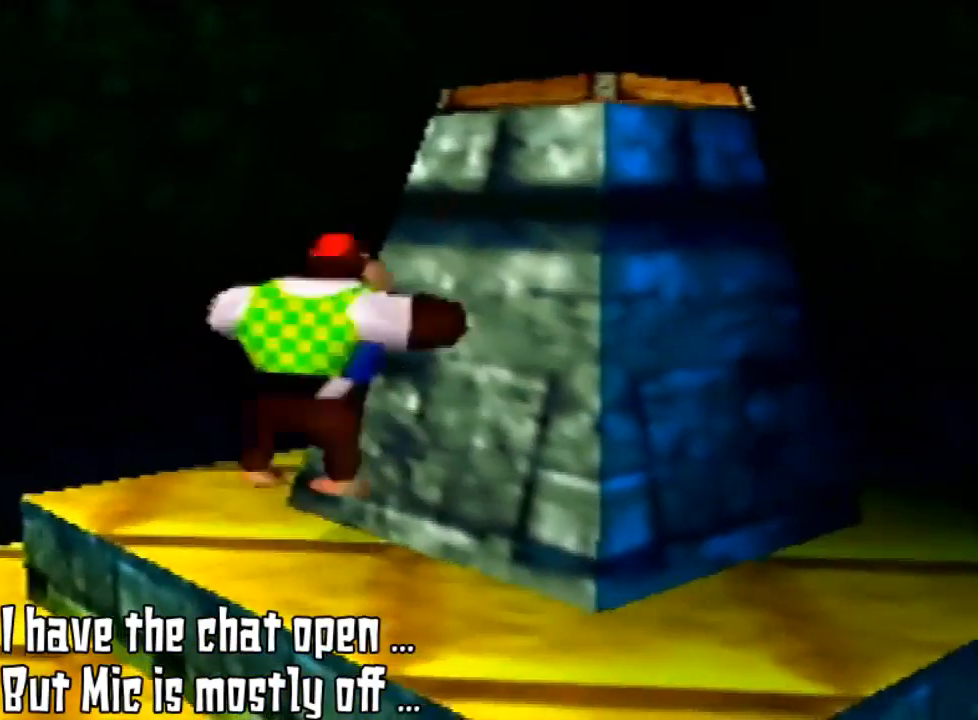
Gameplay with a controller (Nintendo layout); each line is a JSON object with the inputs held at the frame after it. "events" lists button and stick changes between this image and that frame as [ms after this image, input, new state], when the widget could be followed in between. Not read: L3 R3.
{"buttons": ["A", "Z"], "left_stick": "up-right"}
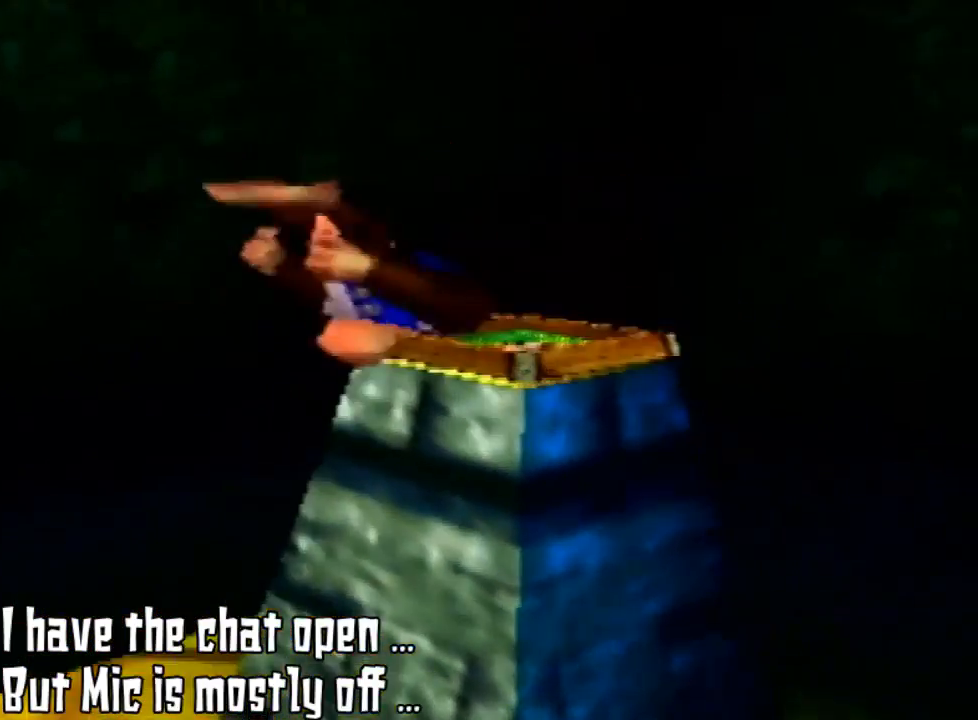
{"buttons": [], "left_stick": "center", "events": [[433, "A", "up"], [500, "Z", "up"], [500, "left_stick", "center"]]}
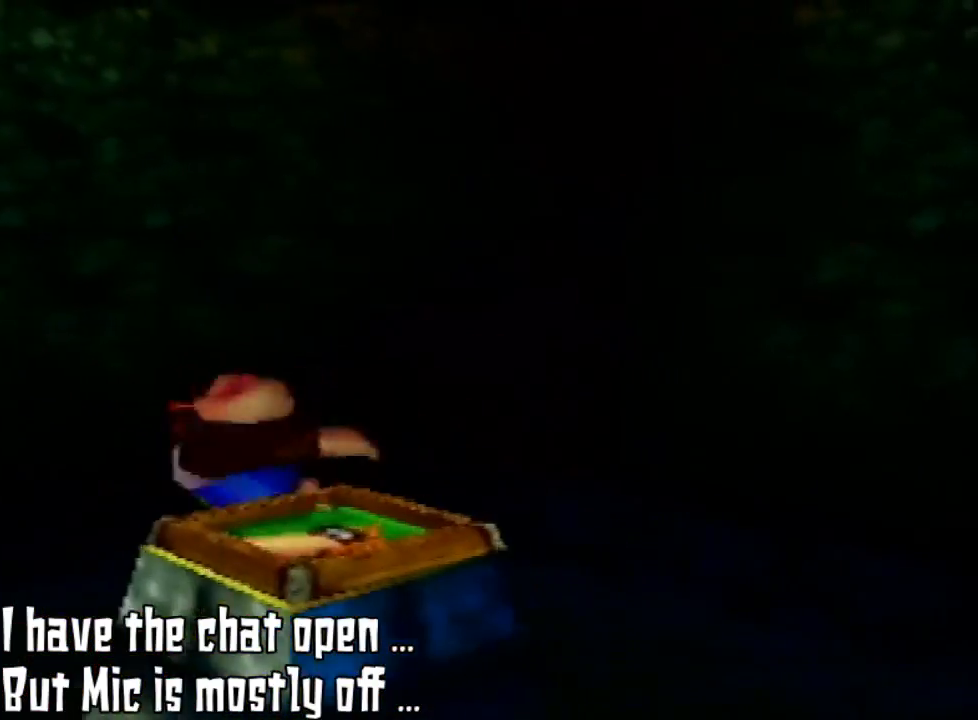
{"buttons": [], "left_stick": "center", "events": []}
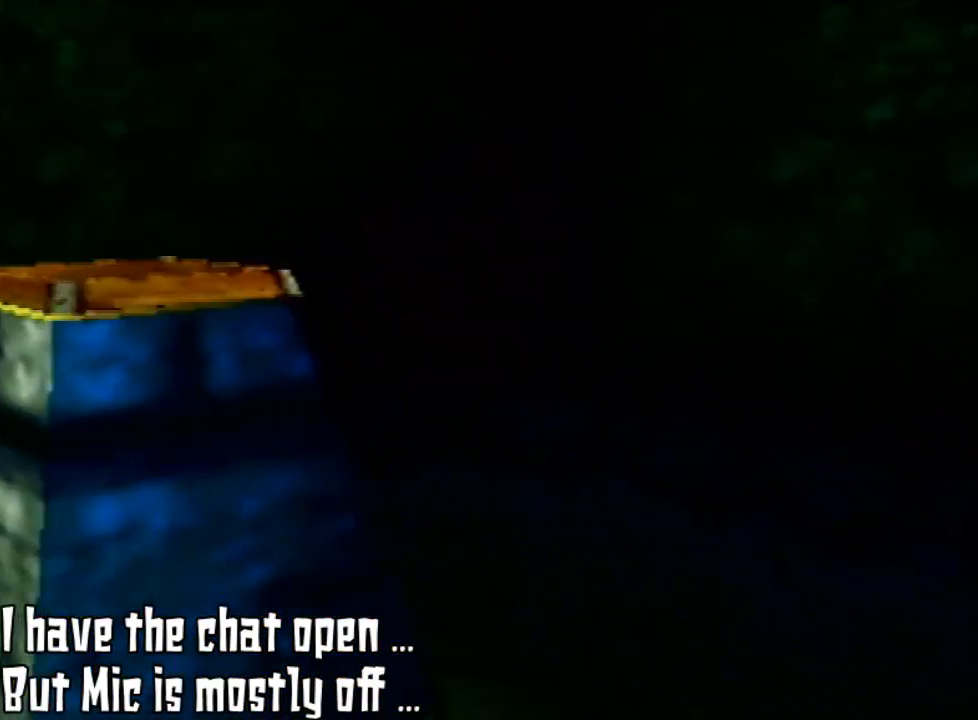
{"buttons": [], "left_stick": "down-left", "events": [[433, "left_stick", "down-left"]]}
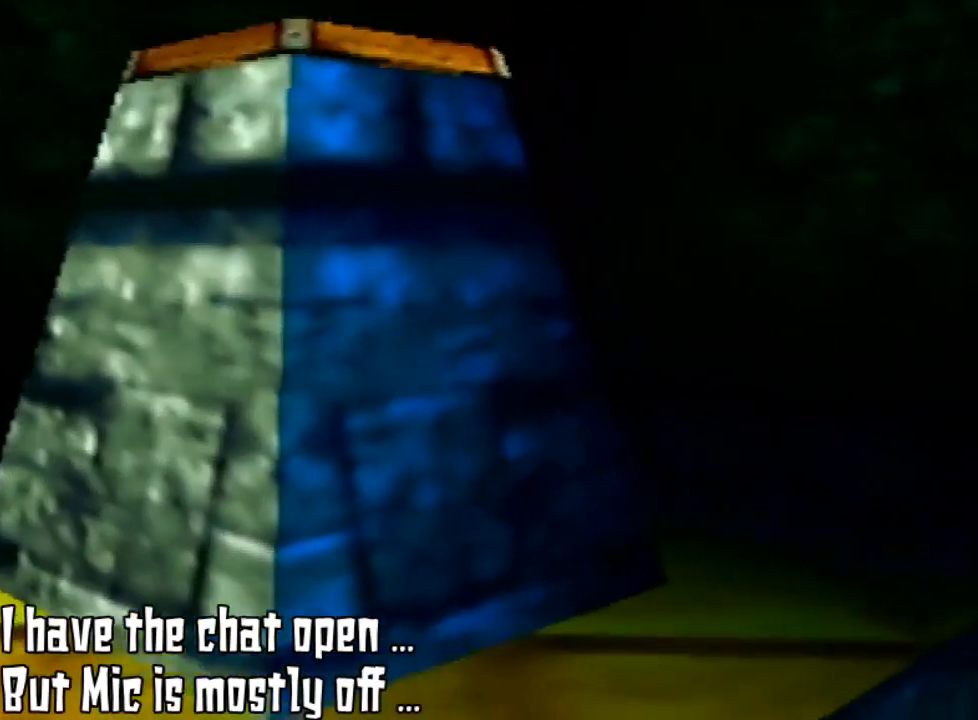
{"buttons": [], "left_stick": "left", "events": [[133, "C_RIGHT", "down"], [133, "left_stick", "left"], [267, "C_RIGHT", "up"]]}
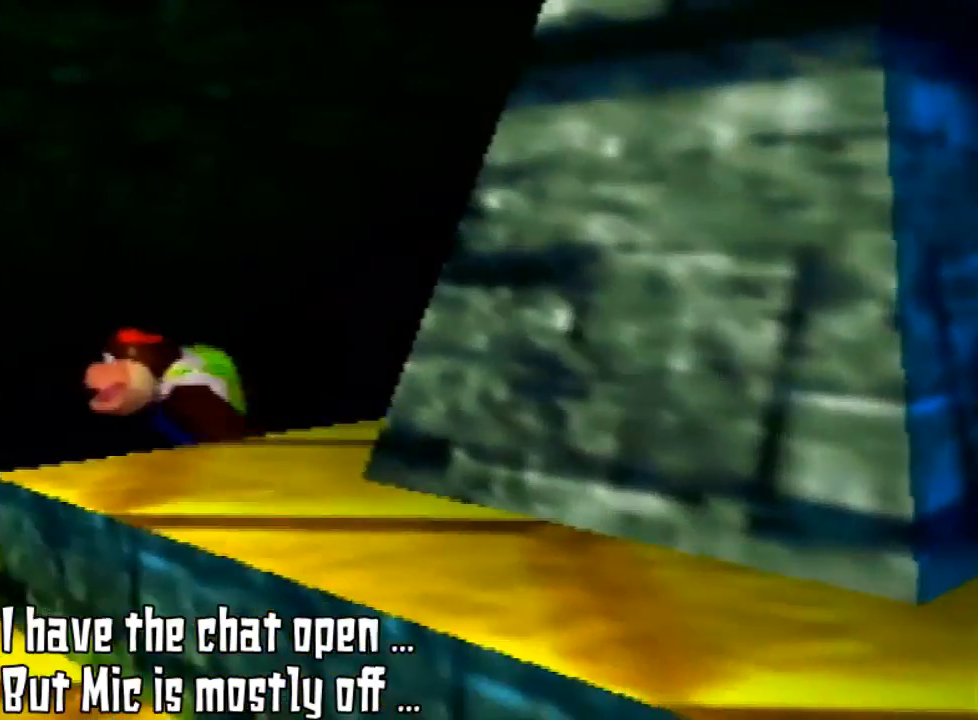
{"buttons": [], "left_stick": "left", "events": []}
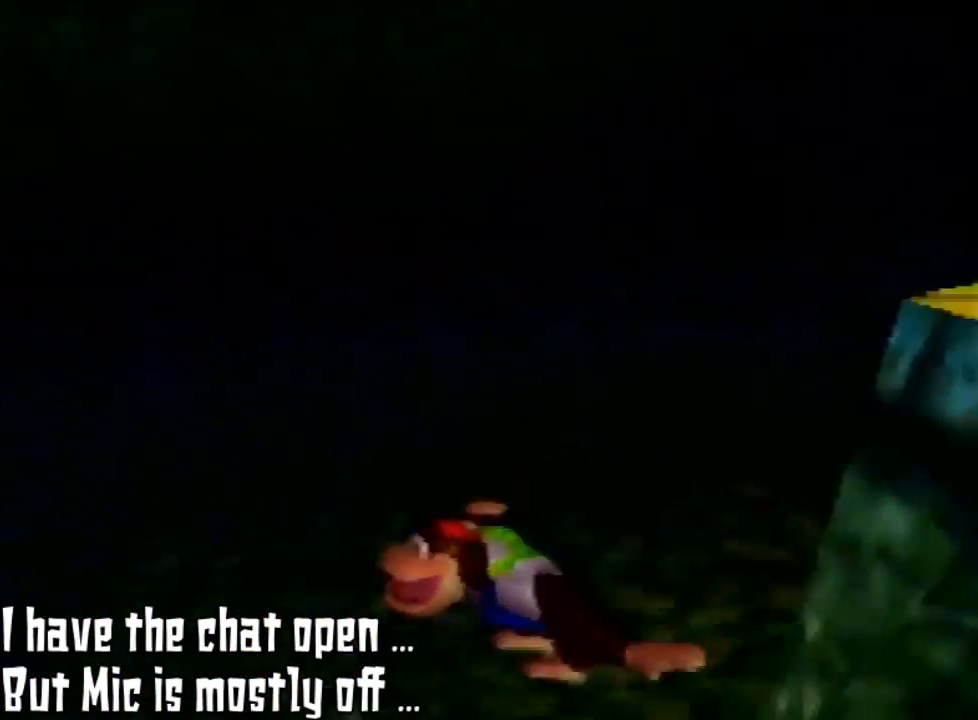
{"buttons": [], "left_stick": "down-right", "events": [[167, "left_stick", "center"], [300, "left_stick", "down-right"]]}
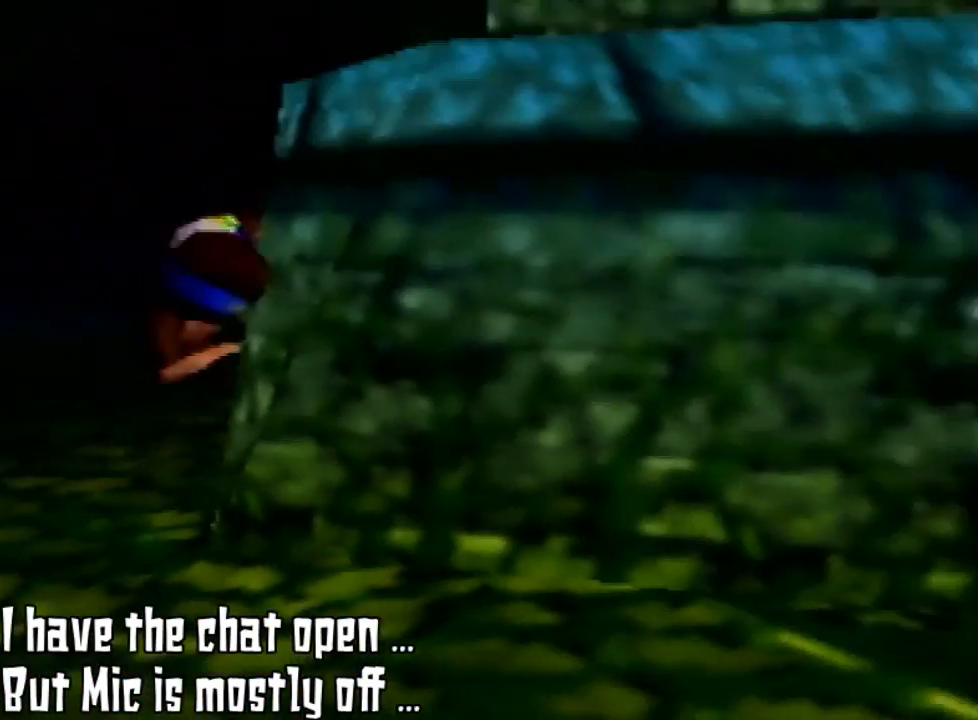
{"buttons": [], "left_stick": "center", "events": [[33, "A", "down"], [300, "left_stick", "right"], [333, "A", "up"], [433, "left_stick", "center"]]}
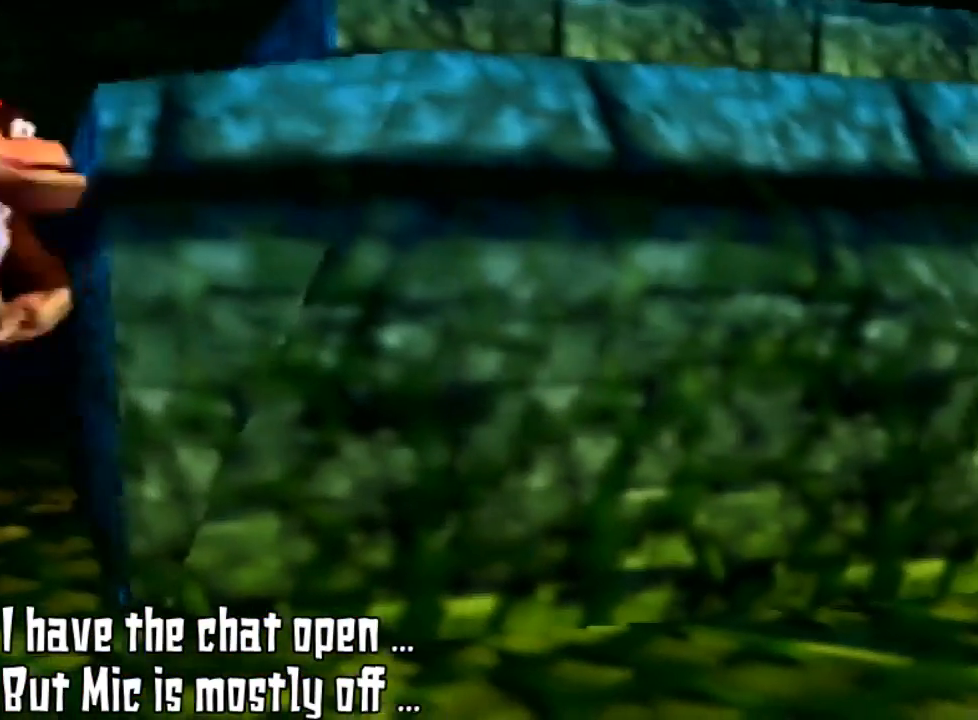
{"buttons": ["Z"], "left_stick": "center", "events": [[33, "Z", "down"]]}
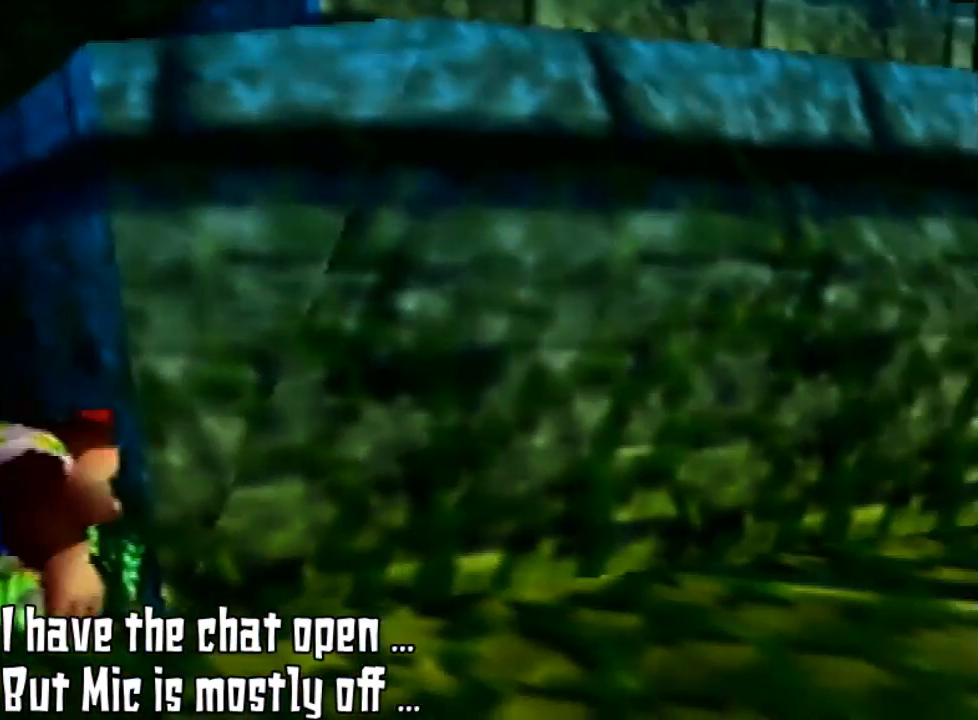
{"buttons": ["Z"], "left_stick": "center", "events": [[267, "B", "down"], [267, "C_LEFT", "down"], [267, "START", "down"], [267, "left_stick", "left"], [367, "B", "up"], [367, "C_LEFT", "up"], [367, "START", "up"], [367, "left_stick", "center"]]}
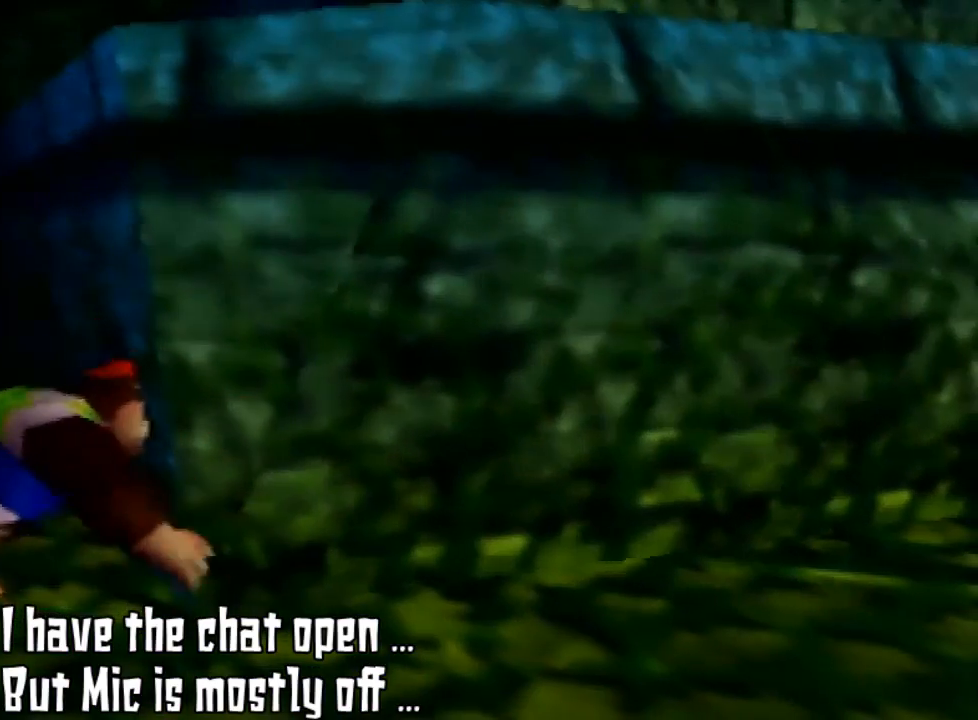
{"buttons": [], "left_stick": "center", "events": [[400, "Z", "up"]]}
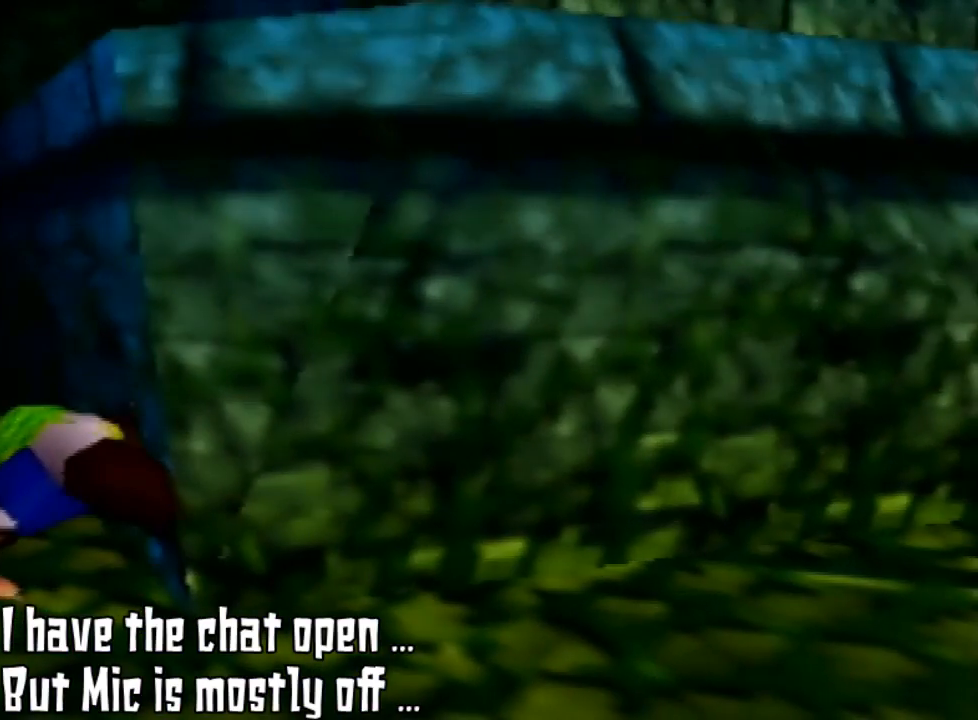
{"buttons": ["A", "Z"], "left_stick": "center", "events": [[267, "Z", "down"], [467, "A", "down"]]}
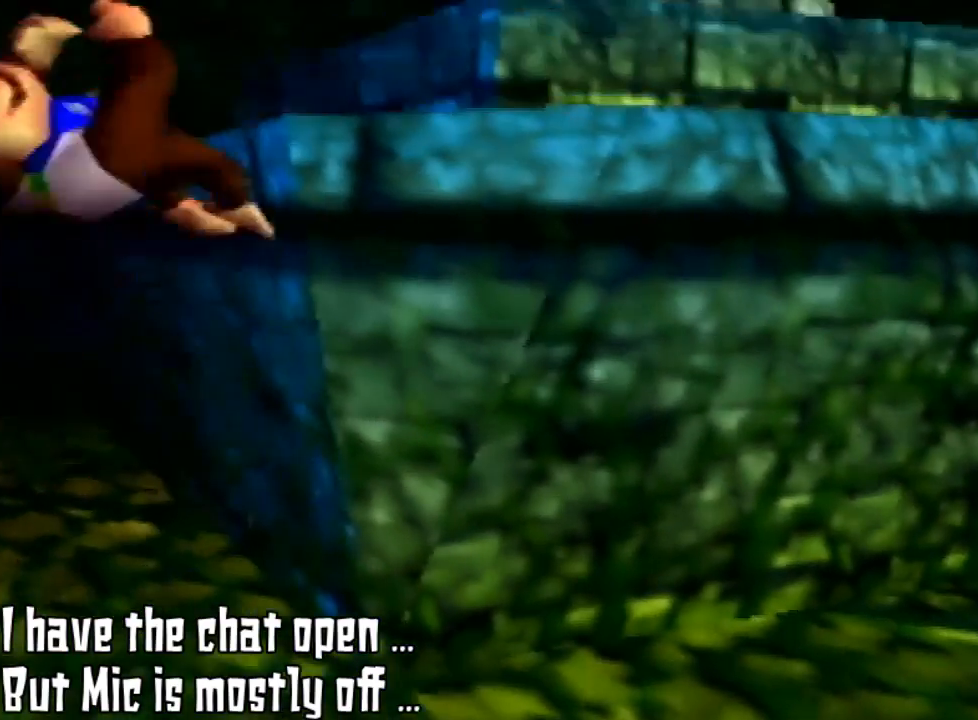
{"buttons": ["A", "Z"], "left_stick": "up-right", "events": [[100, "left_stick", "up-right"]]}
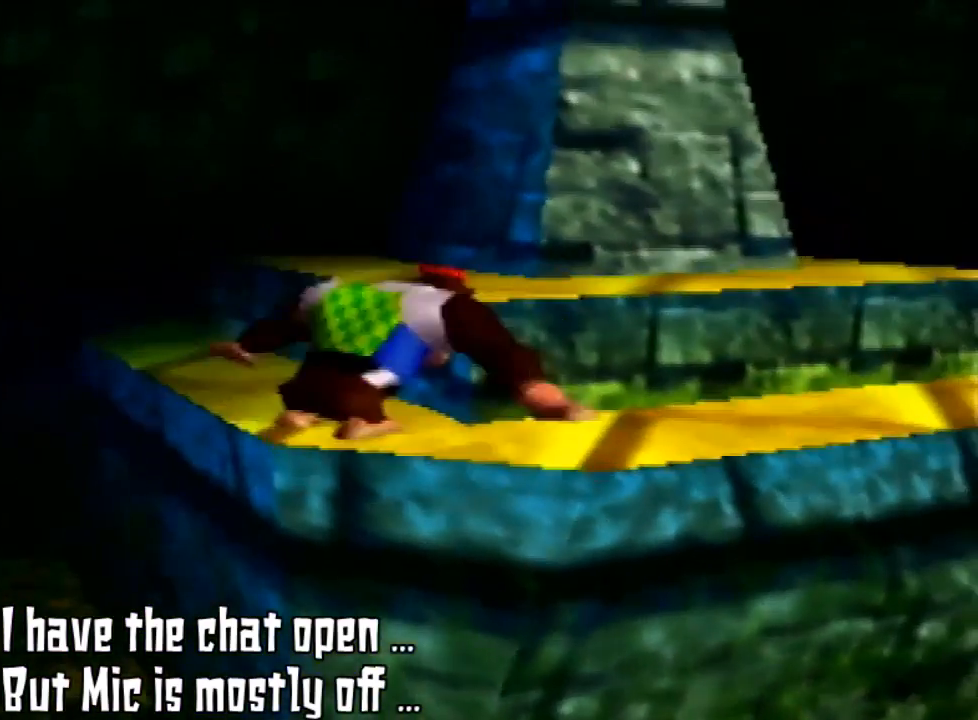
{"buttons": [], "left_stick": "center", "events": [[100, "A", "up"], [467, "Z", "up"], [467, "left_stick", "center"]]}
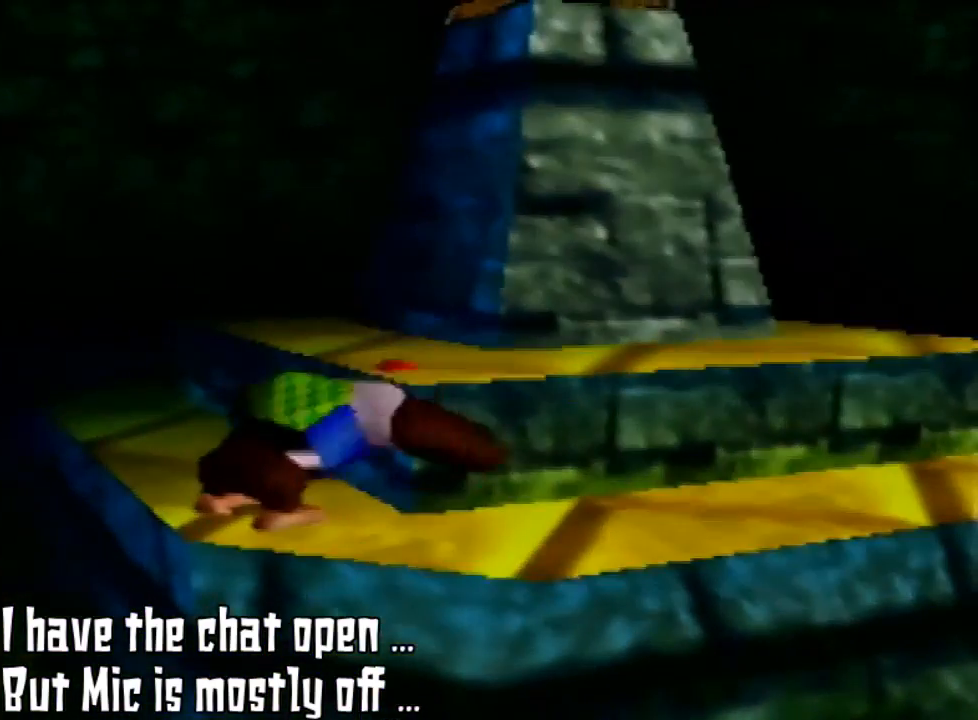
{"buttons": ["Z"], "left_stick": "center", "events": [[200, "Z", "down"], [300, "C_LEFT", "down"], [500, "C_LEFT", "up"]]}
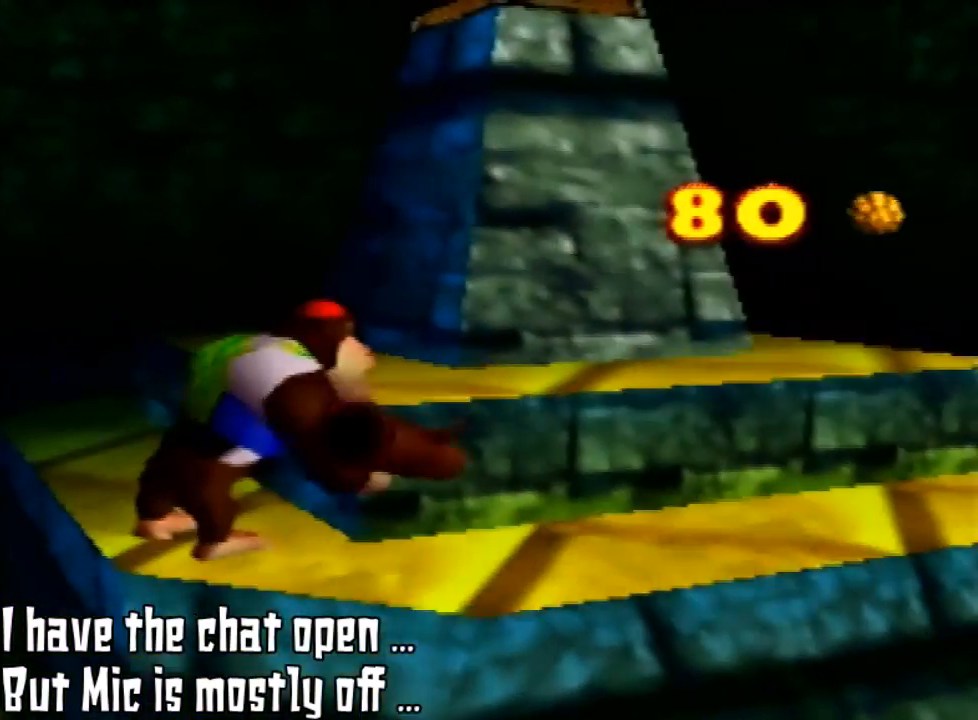
{"buttons": ["Z", "C_UP"], "left_stick": "center", "events": [[167, "Z", "up"], [233, "Z", "down"], [300, "C_UP", "down"]]}
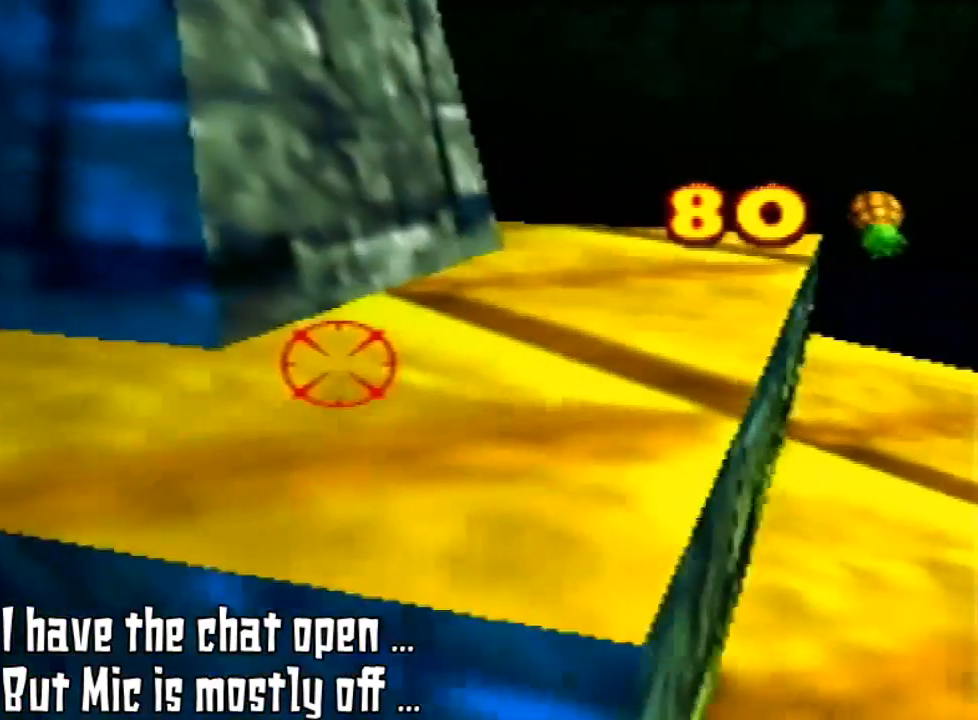
{"buttons": [], "left_stick": "down-right", "events": [[33, "C_UP", "up"], [167, "Z", "up"], [367, "left_stick", "down-right"]]}
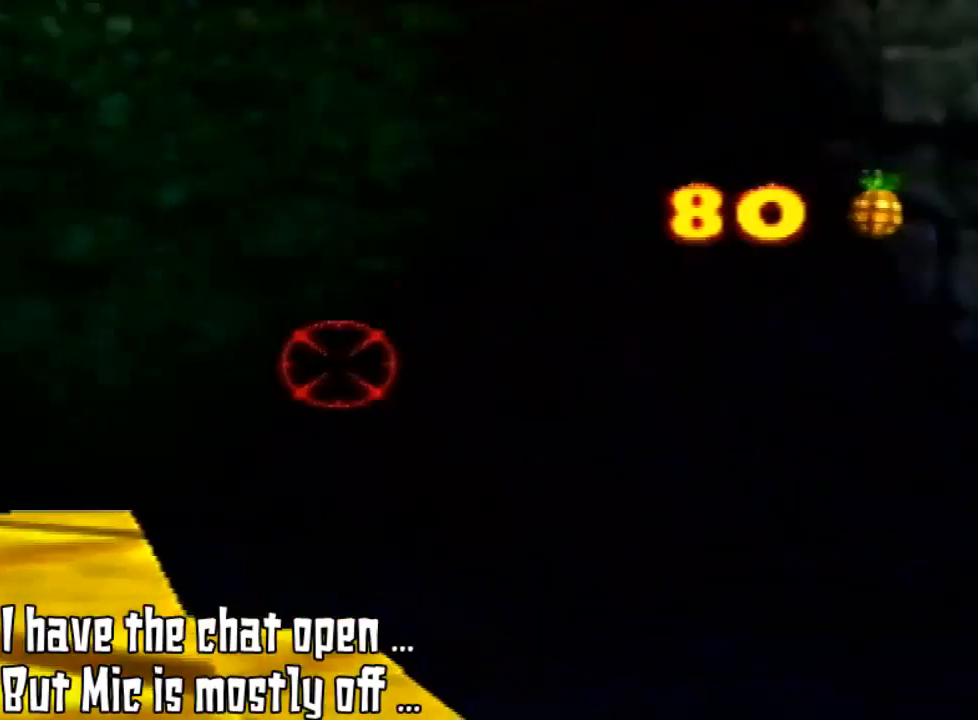
{"buttons": [], "left_stick": "down", "events": [[500, "left_stick", "down"]]}
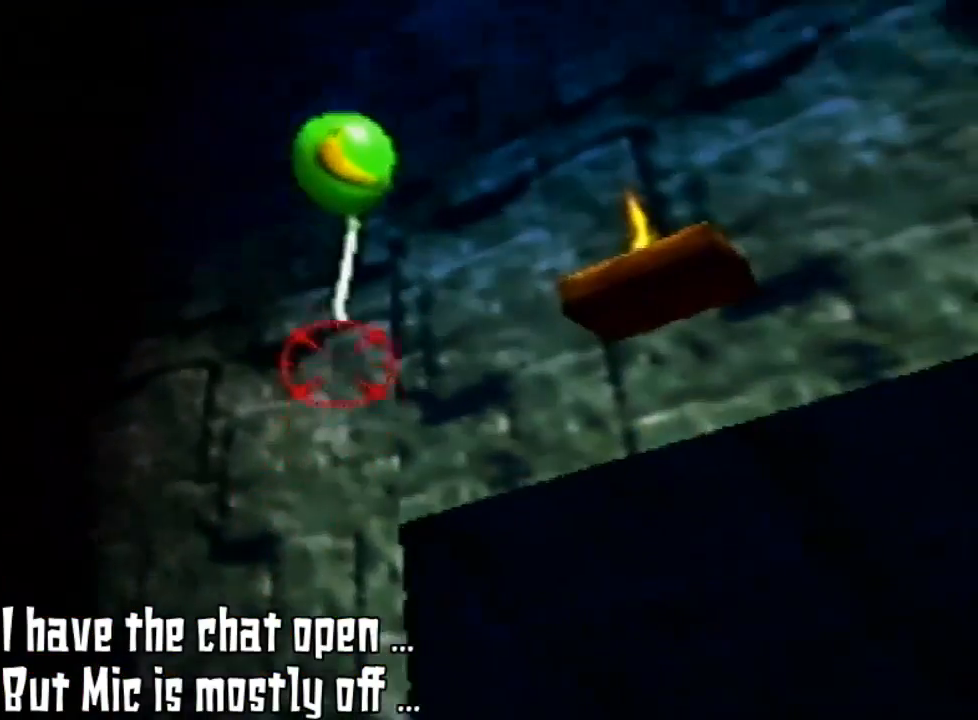
{"buttons": [], "left_stick": "down-left", "events": [[300, "left_stick", "down-left"]]}
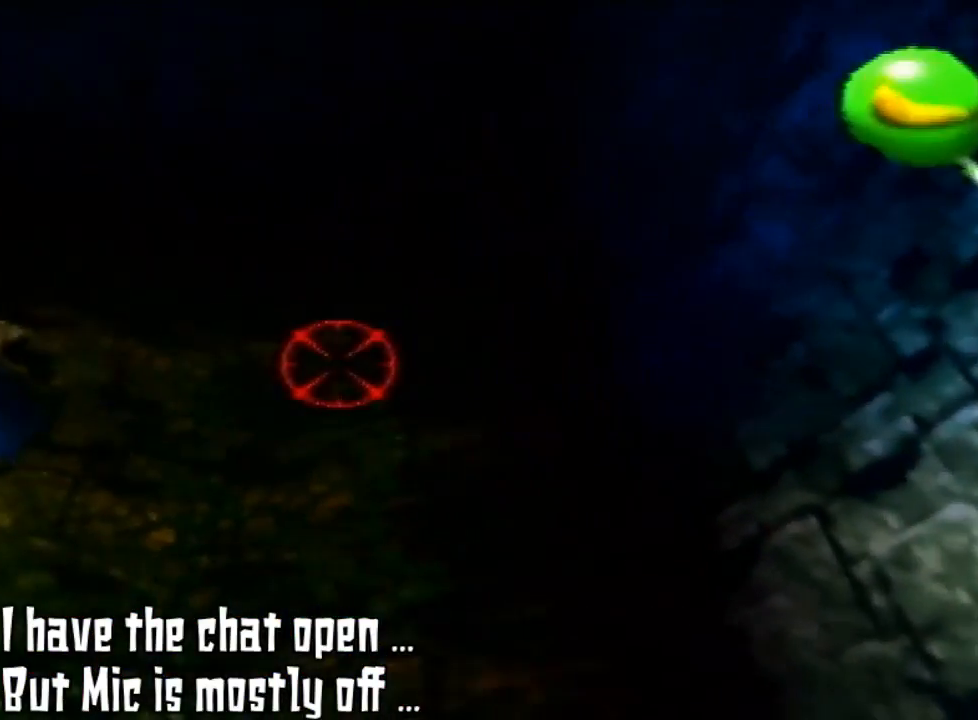
{"buttons": [], "left_stick": "down-right", "events": [[200, "left_stick", "down-right"]]}
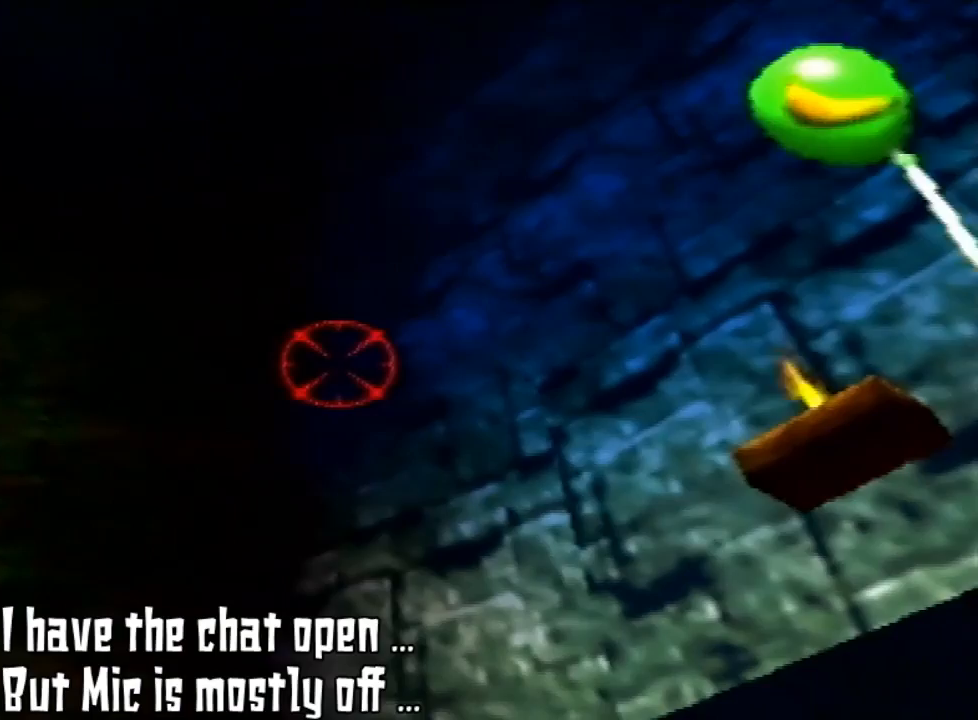
{"buttons": [], "left_stick": "center", "events": [[100, "left_stick", "center"]]}
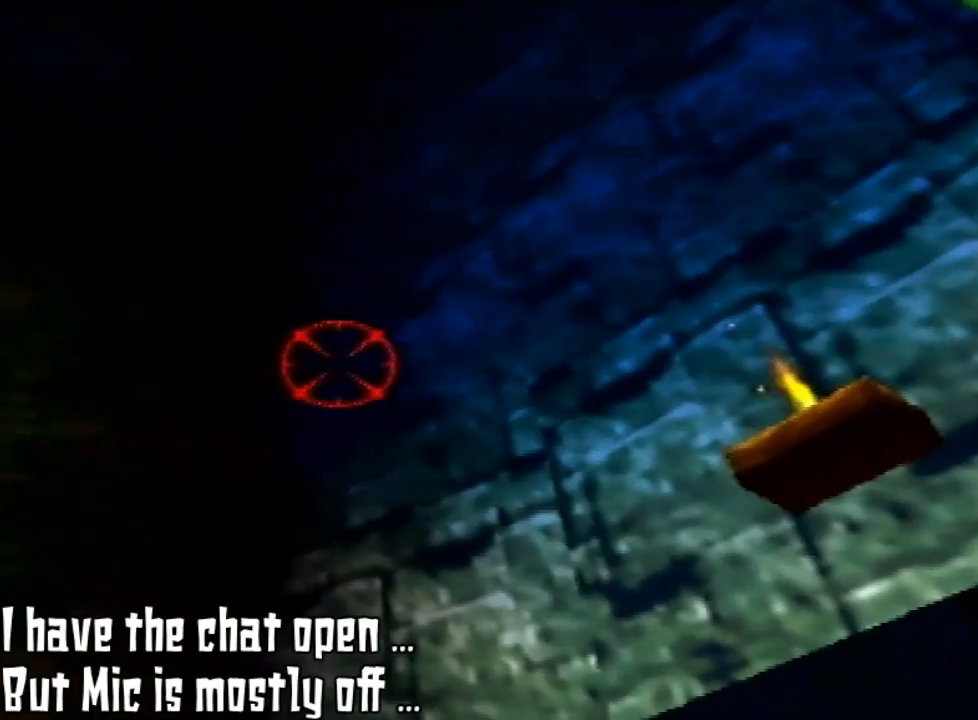
{"buttons": [], "left_stick": "down-left", "events": [[233, "left_stick", "down-left"]]}
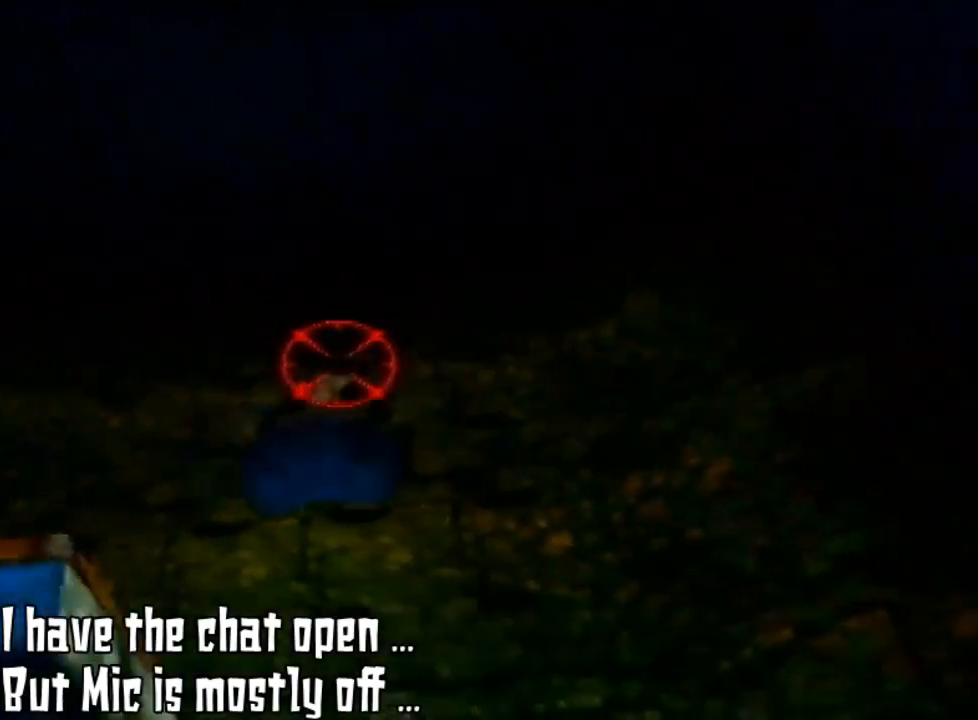
{"buttons": [], "left_stick": "center", "events": [[500, "left_stick", "center"]]}
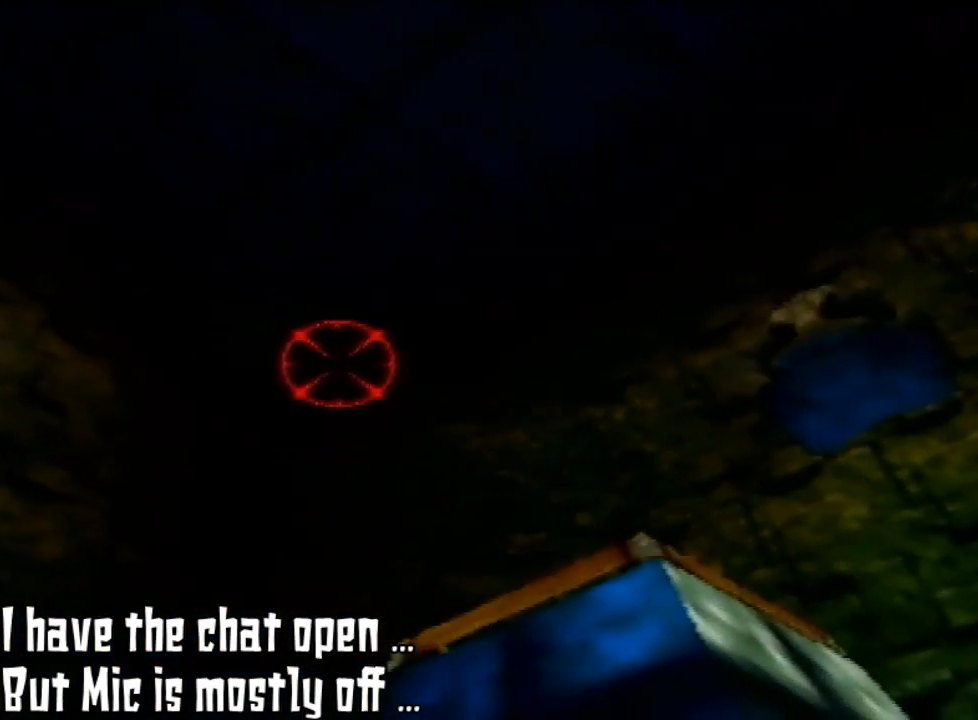
{"buttons": [], "left_stick": "center", "events": []}
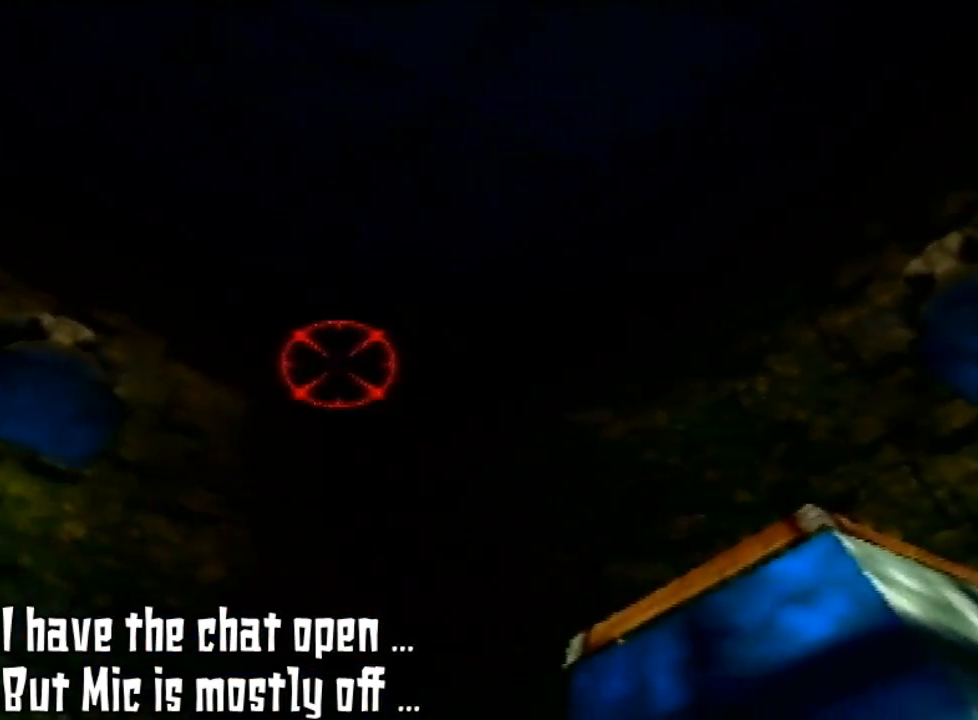
{"buttons": [], "left_stick": "left", "events": [[200, "left_stick", "left"]]}
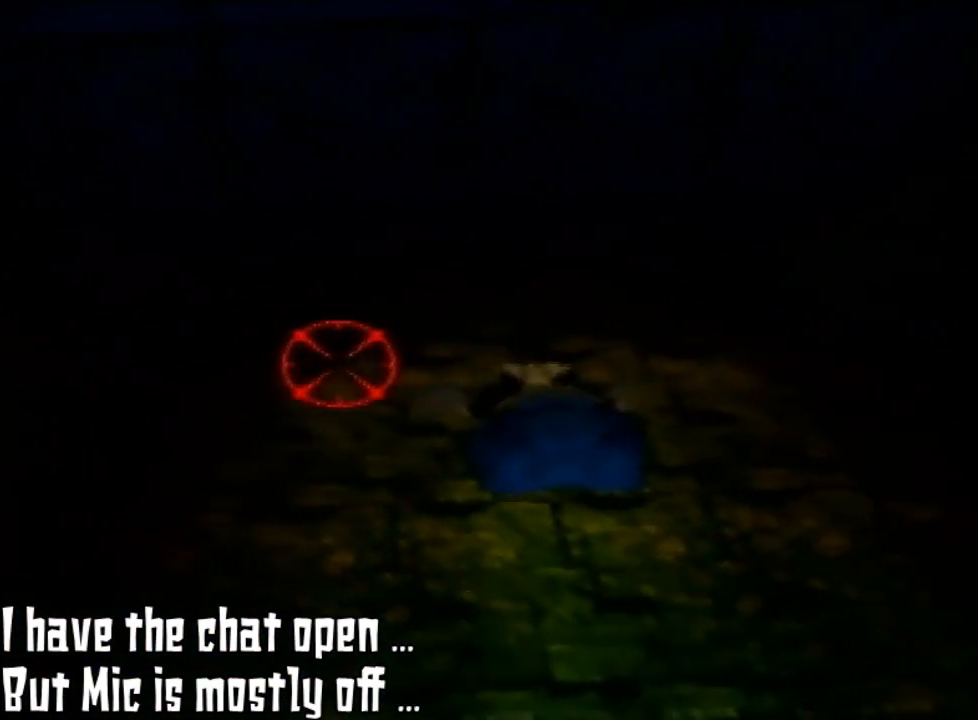
{"buttons": [], "left_stick": "left", "events": [[67, "left_stick", "center"], [500, "left_stick", "left"]]}
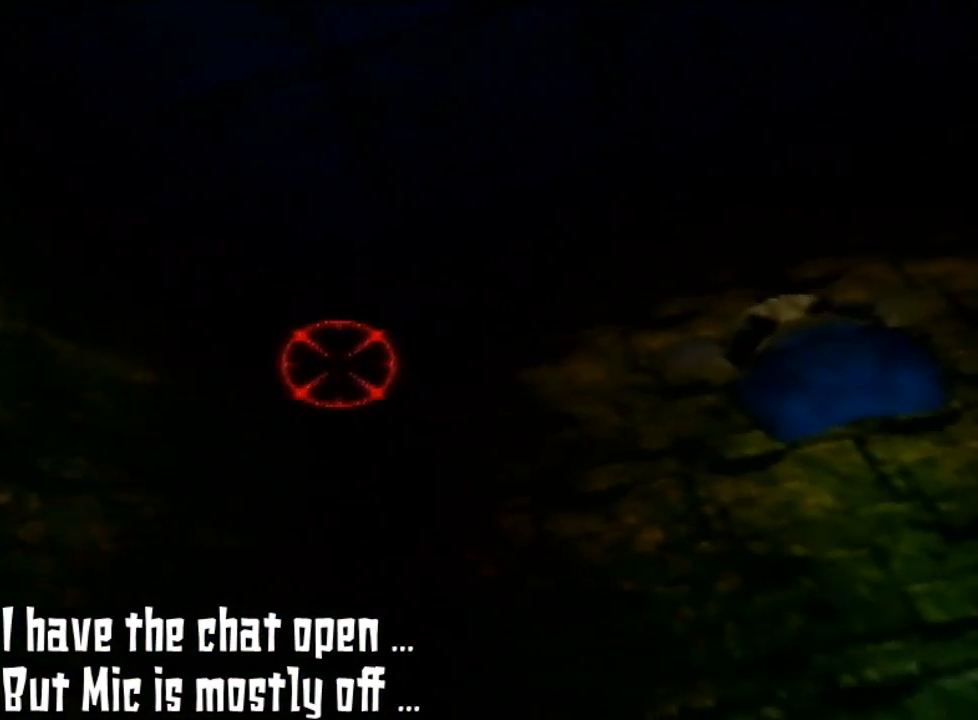
{"buttons": [], "left_stick": "left", "events": [[167, "left_stick", "center"], [433, "left_stick", "left"]]}
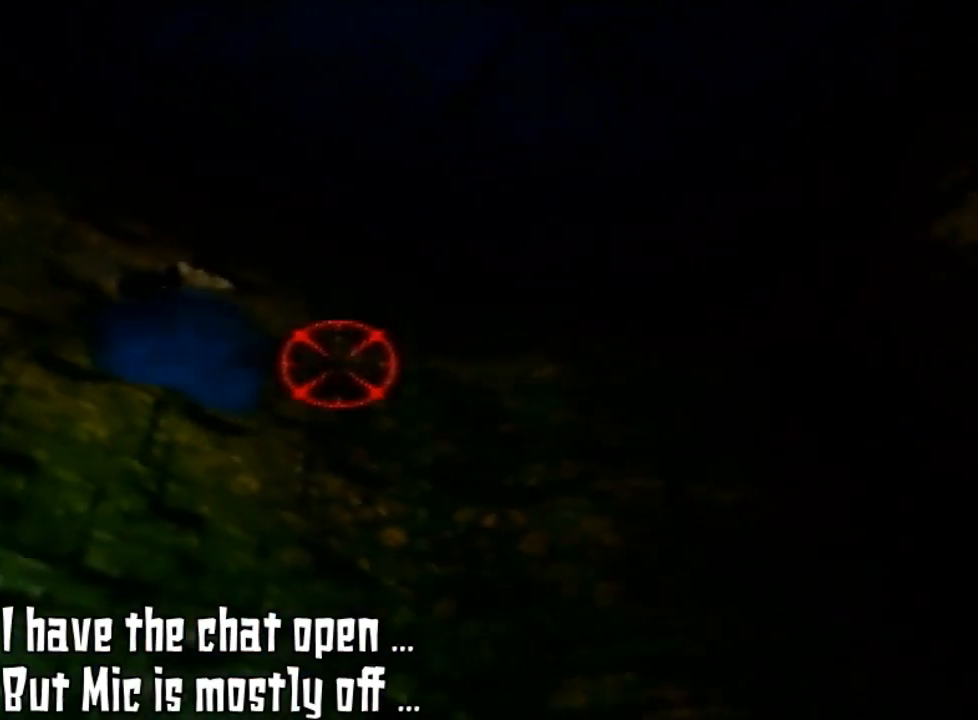
{"buttons": [], "left_stick": "left", "events": [[167, "left_stick", "center"], [400, "left_stick", "left"]]}
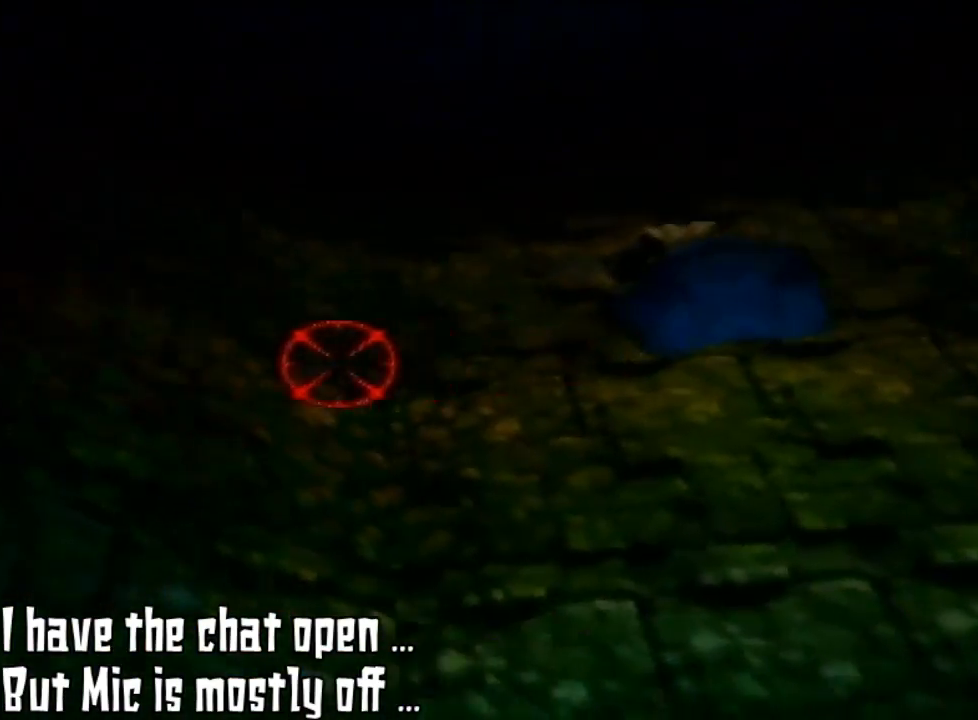
{"buttons": [], "left_stick": "center", "events": [[333, "left_stick", "center"]]}
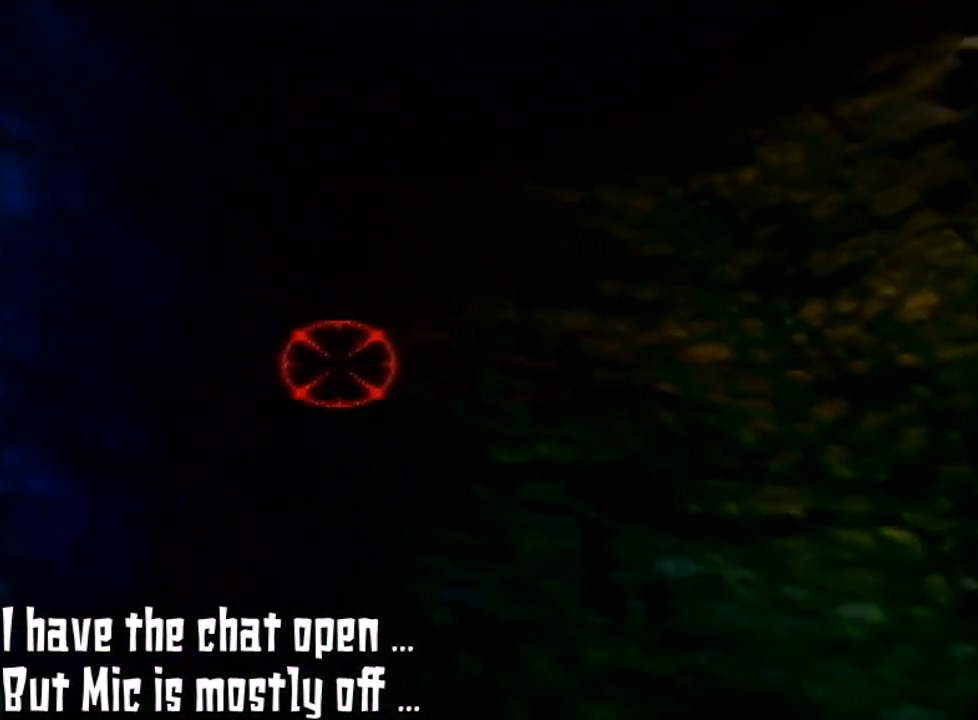
{"buttons": [], "left_stick": "center", "events": [[100, "left_stick", "left"], [467, "left_stick", "center"]]}
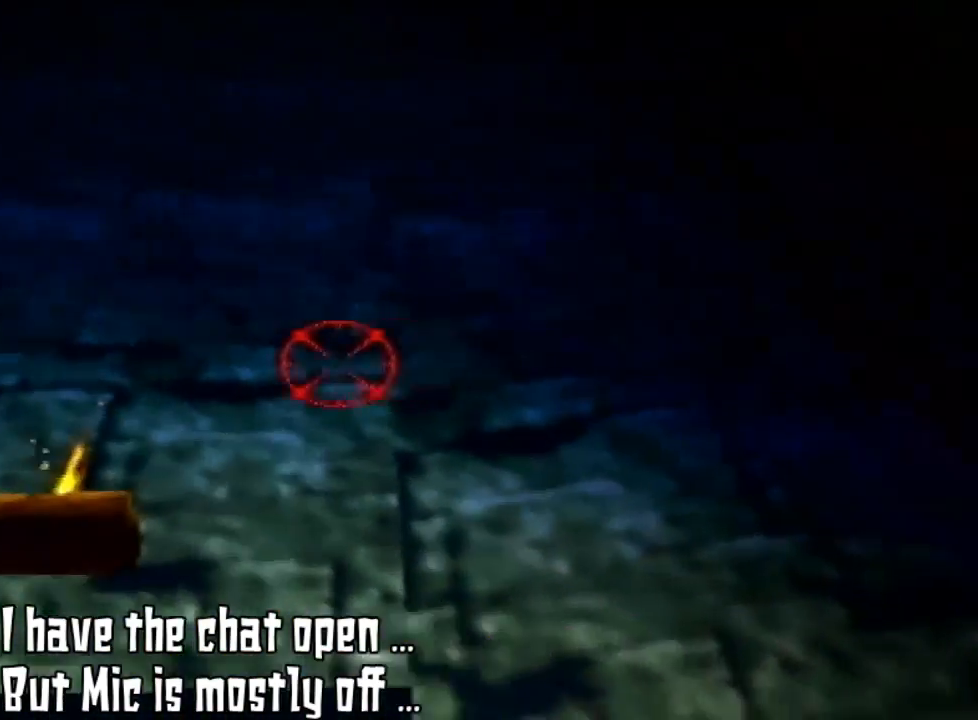
{"buttons": [], "left_stick": "center", "events": [[67, "left_stick", "left"], [333, "left_stick", "down-left"], [433, "left_stick", "center"]]}